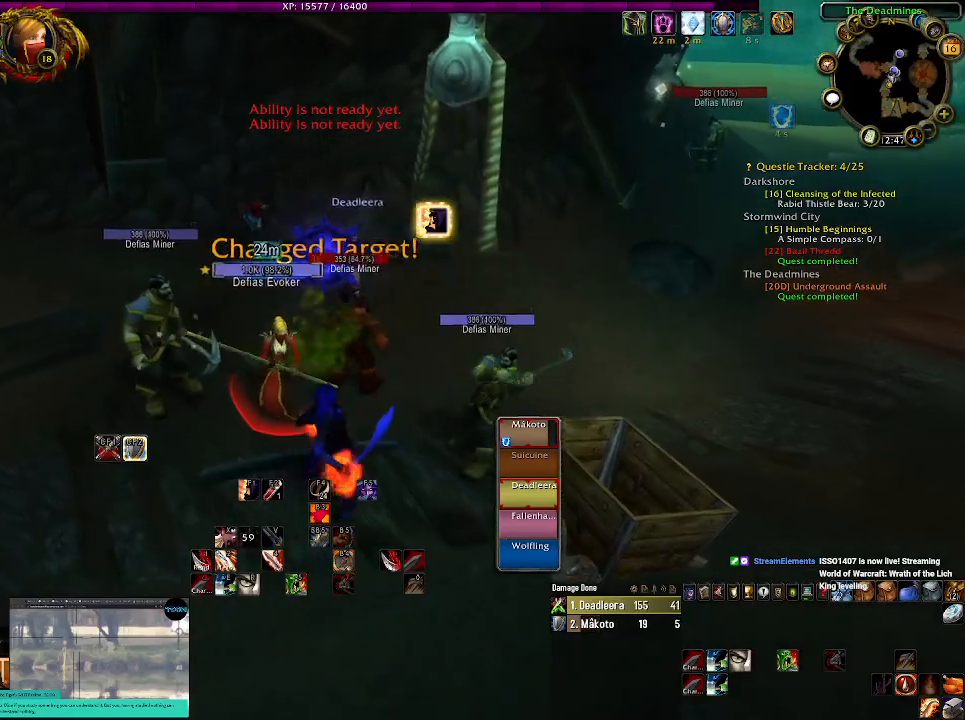
Gameplay with keyboard and mouse; each line is a JSON object with the keys and mouse buttons held at the frame after it. "events" lists presses ("down") and releases ("up") of "1", "2", "3", "4", "5", "a", "alt", "b", "c", "ctrl", "d", "e", "f", "g", "q", "r", "s", "shift", "space", "t", "tab", "v", "w", "x", "z", "mouse_left", "mouse_wheel" and "mouse_right" between this image and that frame as [ms after this image, input, new state], when the widget could be followed in between. "mouse_left", "mouse_wheel", "mouse_right" = the "left", "wheel", "right" buttons of the "mouse" list. No other keys are recorded. "wheel" means that the mouse wheel is clicked or scrolled. Mouse movement is not recorded.
{"keys": ["d"], "mouse": ["left", "right"], "events": [[84, "e", "up"], [350, "d", "down"], [367, "mouse_left", "down"]]}
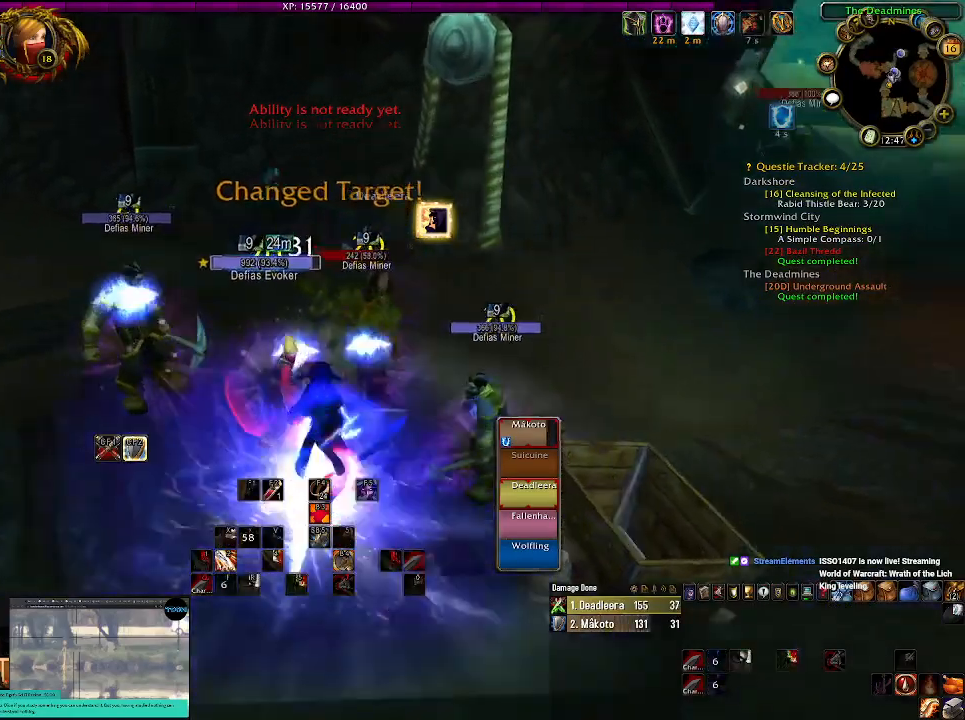
{"keys": ["d", "tab"], "mouse": ["right"], "events": [[384, "mouse_left", "up"], [384, "tab", "down"]]}
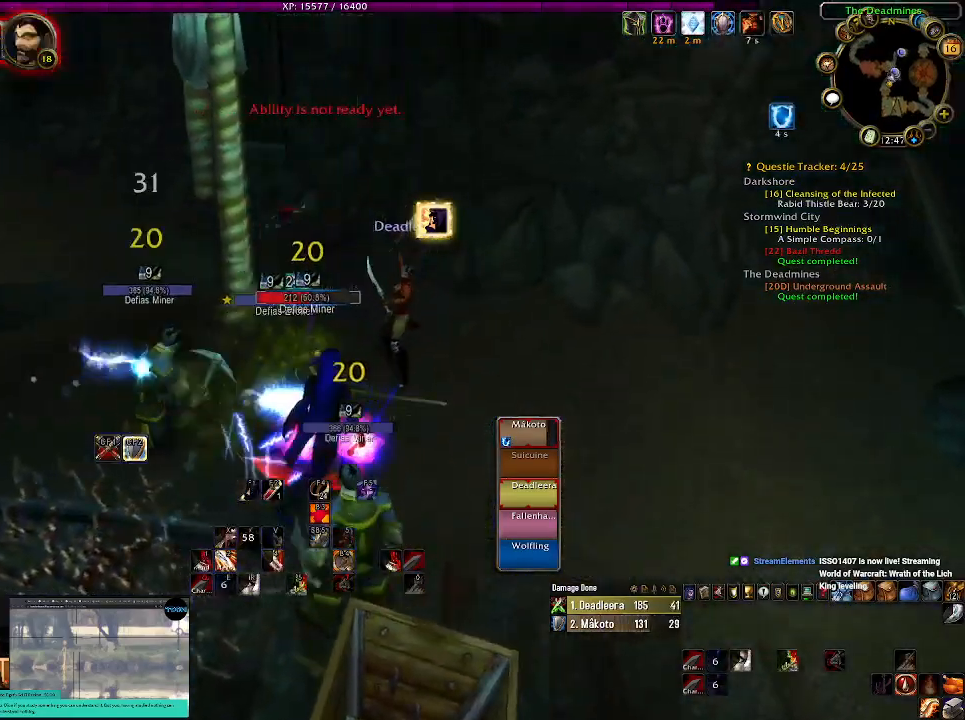
{"keys": [], "mouse": ["wheel", "right"], "events": [[17, "tab", "up"], [167, "d", "up"], [284, "mouse_wheel", "down"]]}
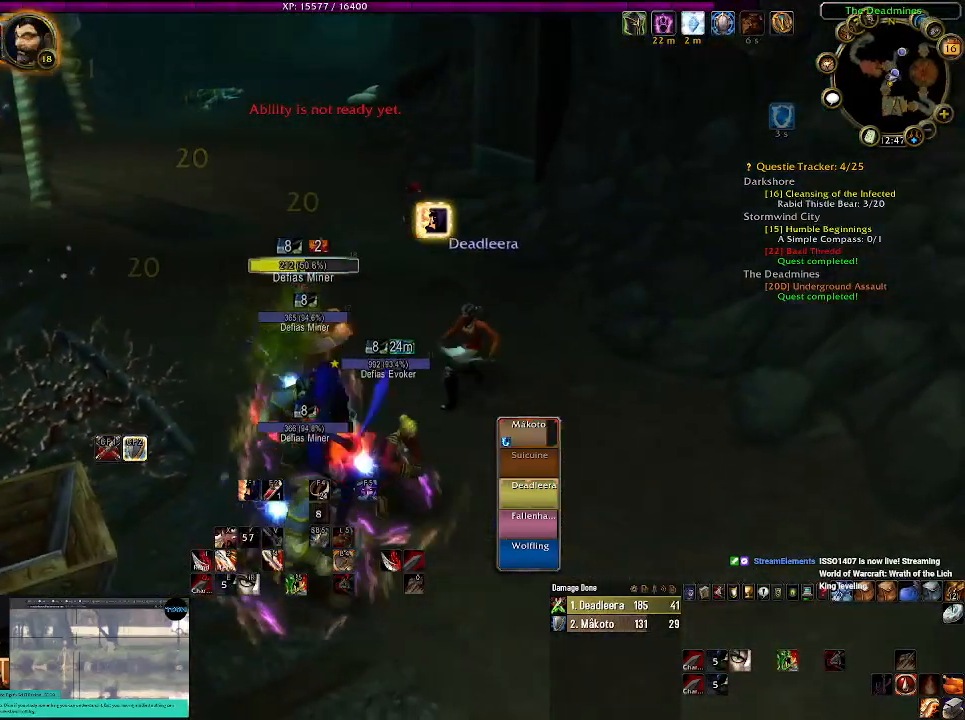
{"keys": ["r", "s"], "mouse": ["right"], "events": [[50, "s", "down"], [100, "mouse_wheel", "up"], [267, "s", "up"], [400, "s", "down"], [484, "r", "down"]]}
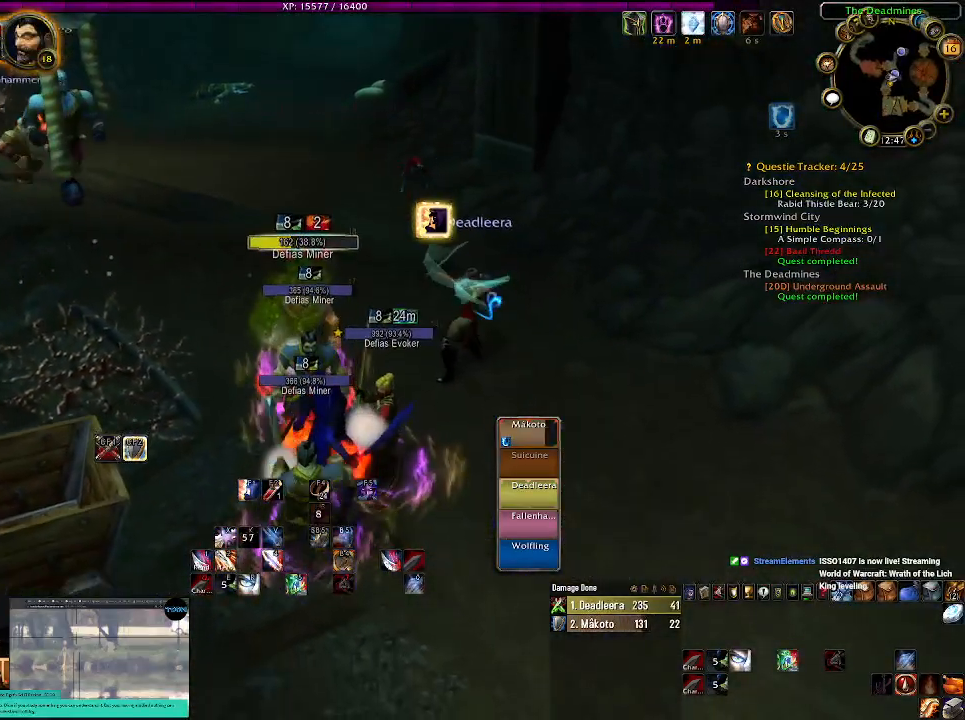
{"keys": ["r", "s"], "mouse": ["right"], "events": [[100, "r", "up"], [184, "r", "down"], [284, "r", "up"], [400, "r", "down"]]}
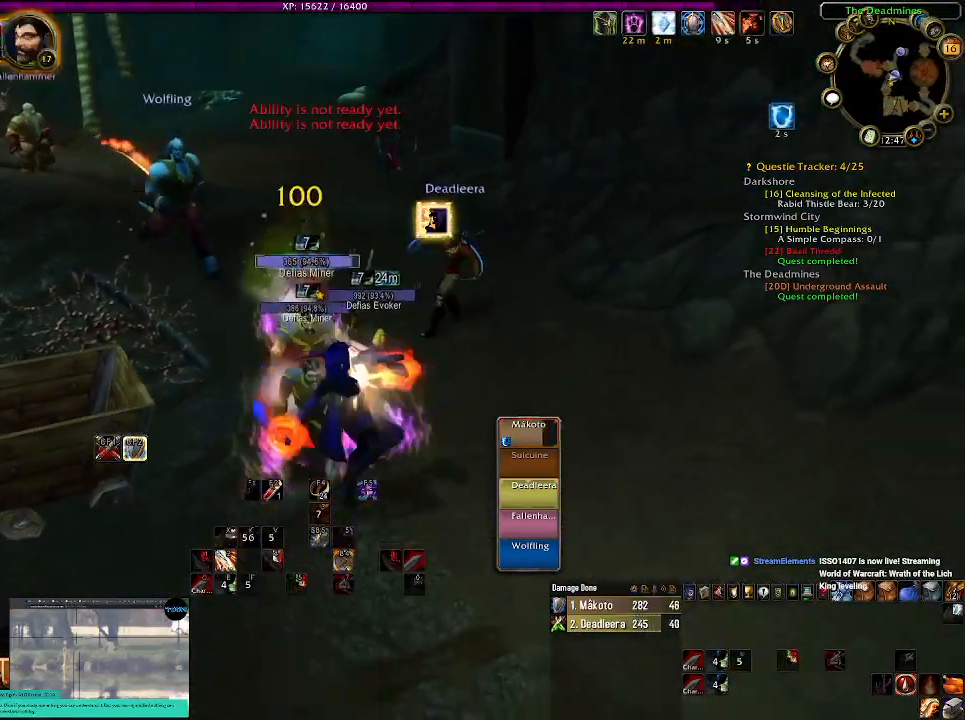
{"keys": ["s"], "mouse": ["right"], "events": [[17, "r", "up"], [84, "s", "up"], [200, "s", "down"], [367, "s", "up"], [400, "s", "down"]]}
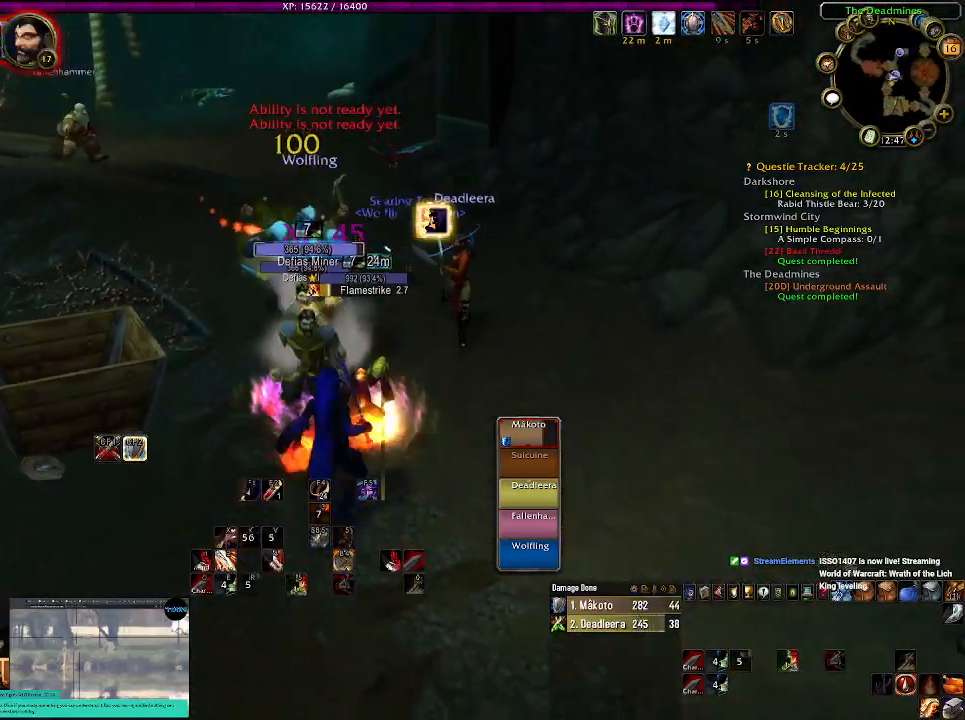
{"keys": ["1"], "mouse": ["right"], "events": [[117, "s", "up"], [417, "1", "down"]]}
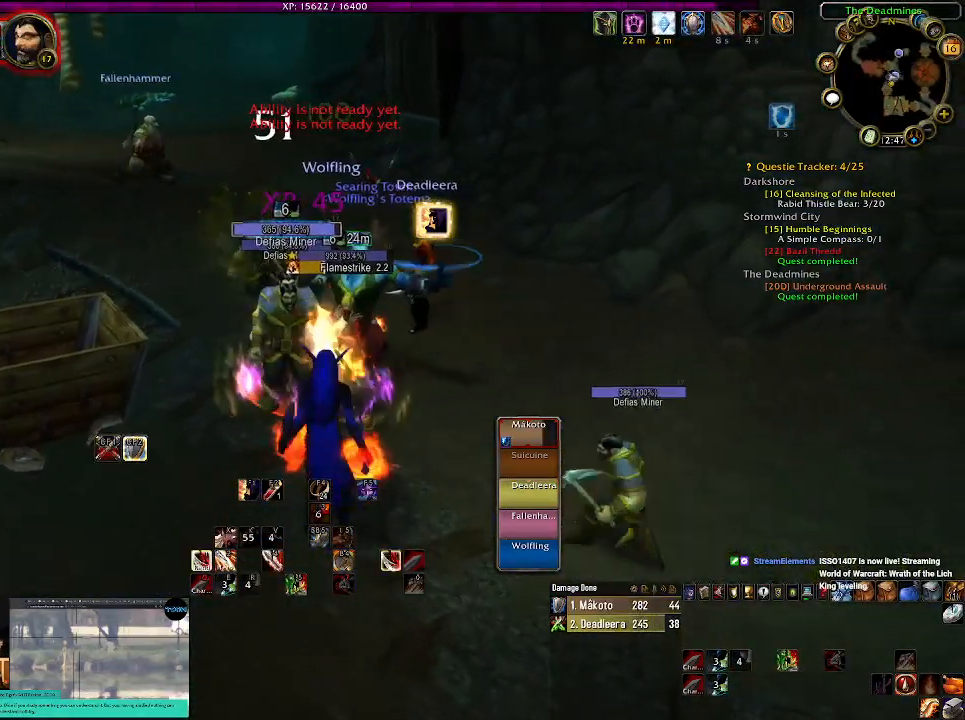
{"keys": [], "mouse": ["right"], "events": [[34, "1", "up"]]}
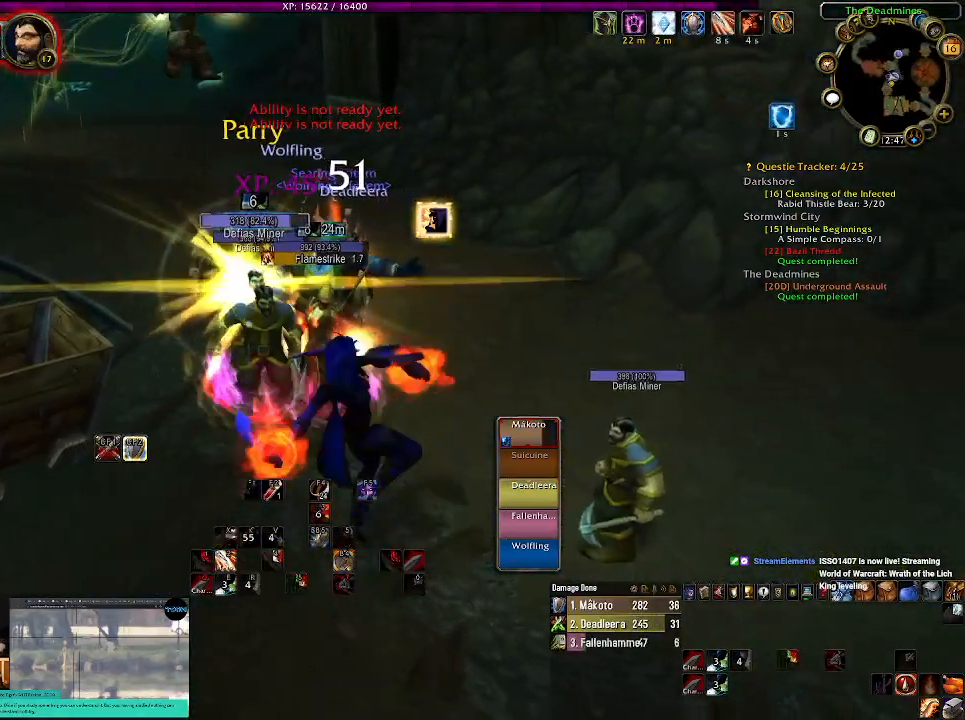
{"keys": ["tab"], "mouse": ["right"], "events": [[167, "s", "down"], [400, "tab", "down"], [484, "s", "up"]]}
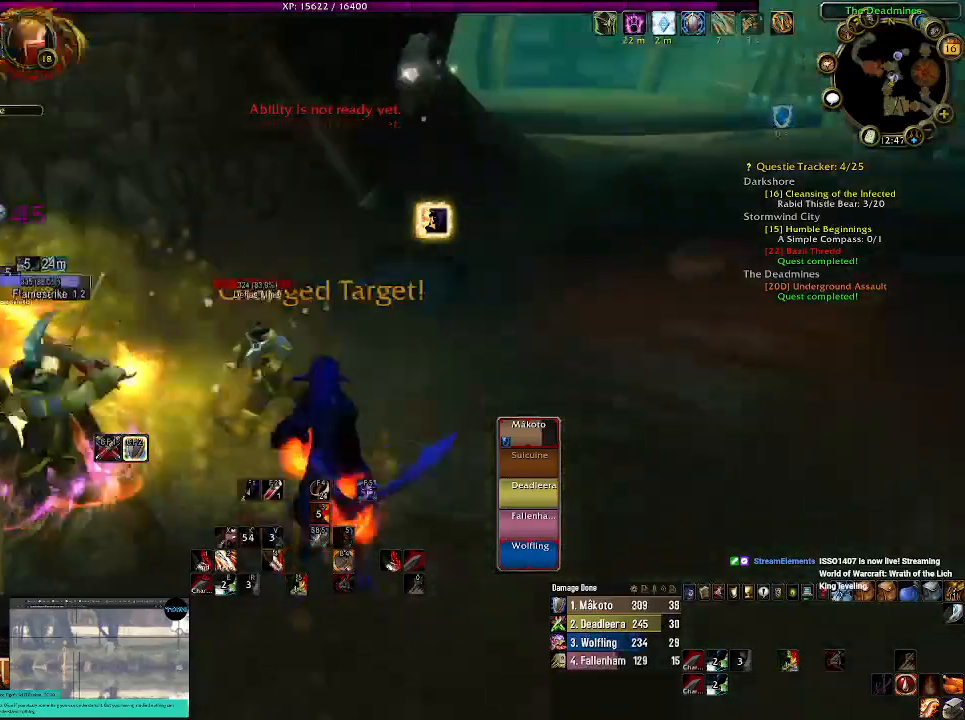
{"keys": ["1"], "mouse": ["right"], "events": [[34, "tab", "up"], [200, "1", "down"], [300, "1", "up"], [417, "1", "down"]]}
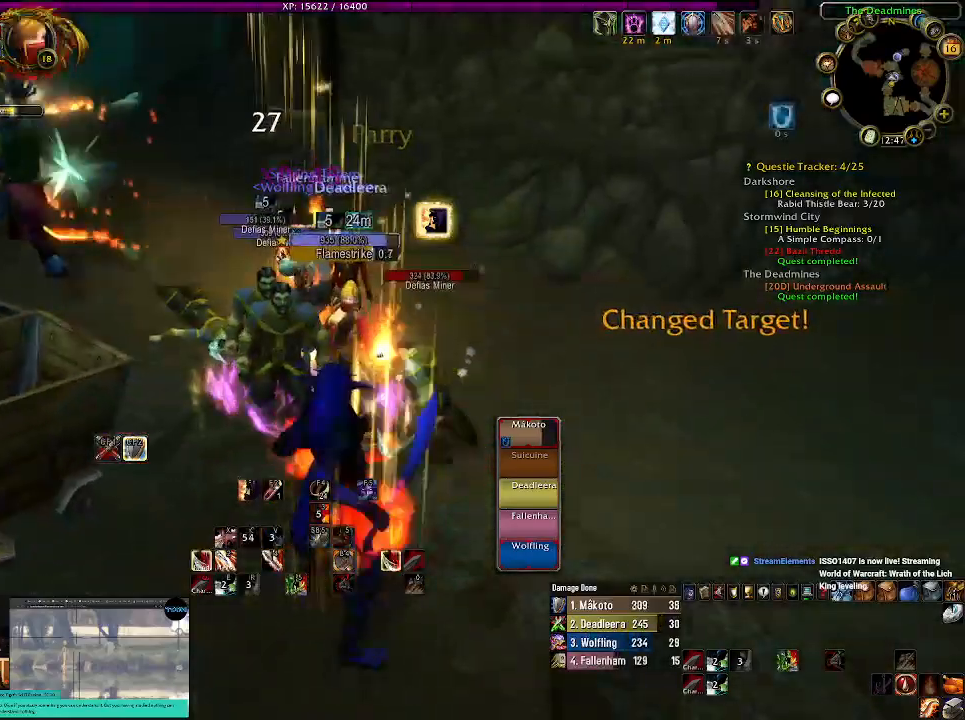
{"keys": [], "mouse": ["right"], "events": [[17, "1", "up"]]}
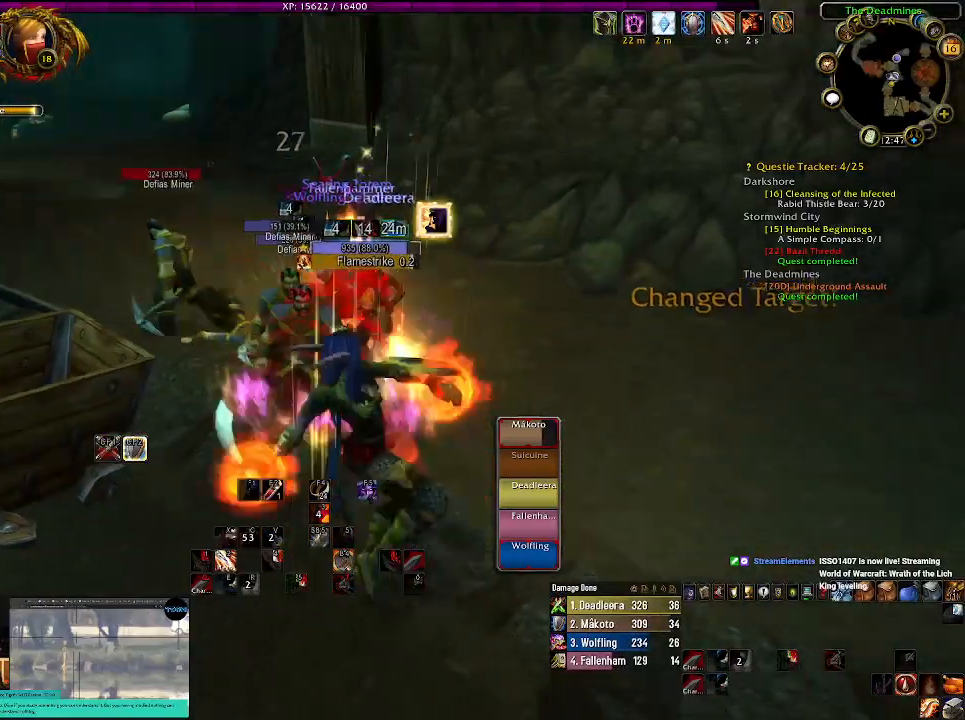
{"keys": [], "mouse": ["right"], "events": [[17, "mouse_left", "down"], [67, "tab", "down"], [200, "tab", "up"], [234, "mouse_left", "up"]]}
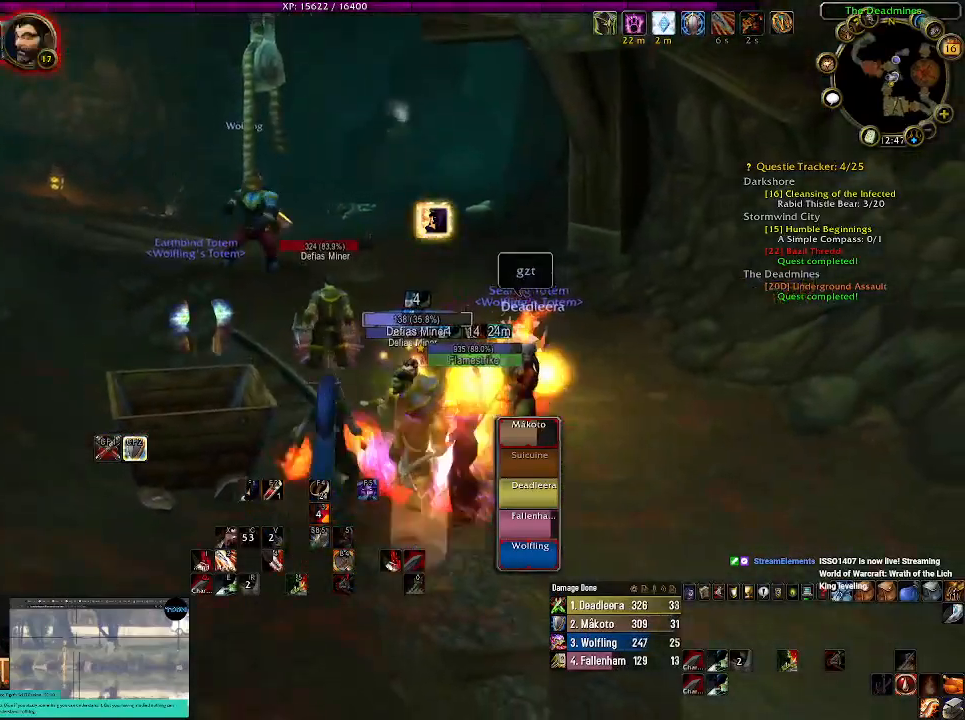
{"keys": [], "mouse": ["right"], "events": []}
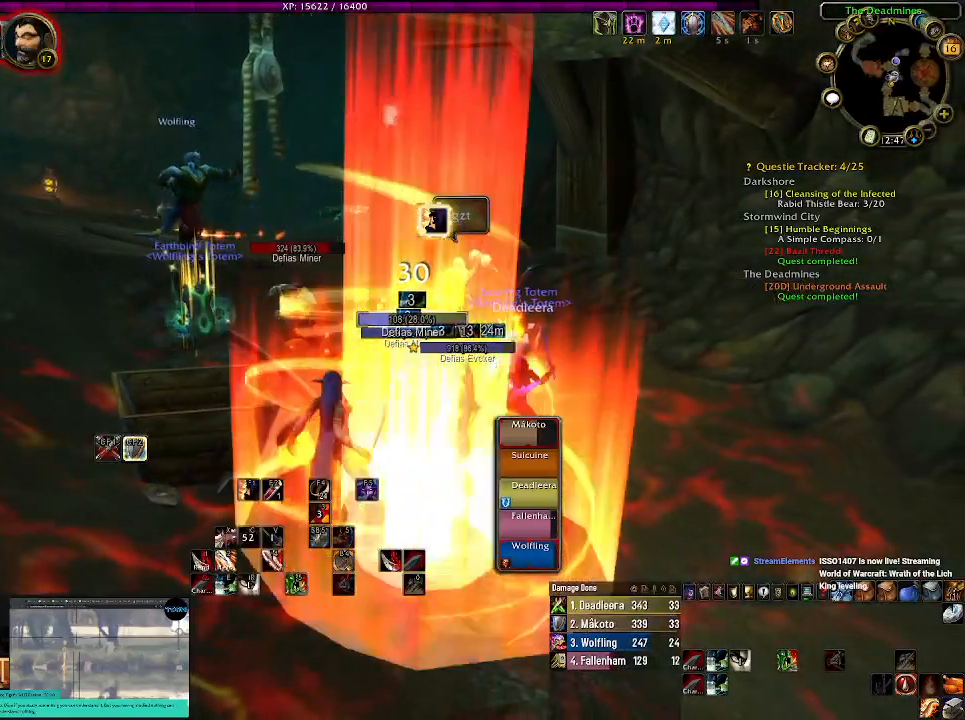
{"keys": [], "mouse": ["right"], "events": [[17, "tab", "down"], [100, "mouse_left", "down"], [150, "tab", "up"], [317, "1", "down"], [317, "mouse_left", "up"], [434, "1", "up"]]}
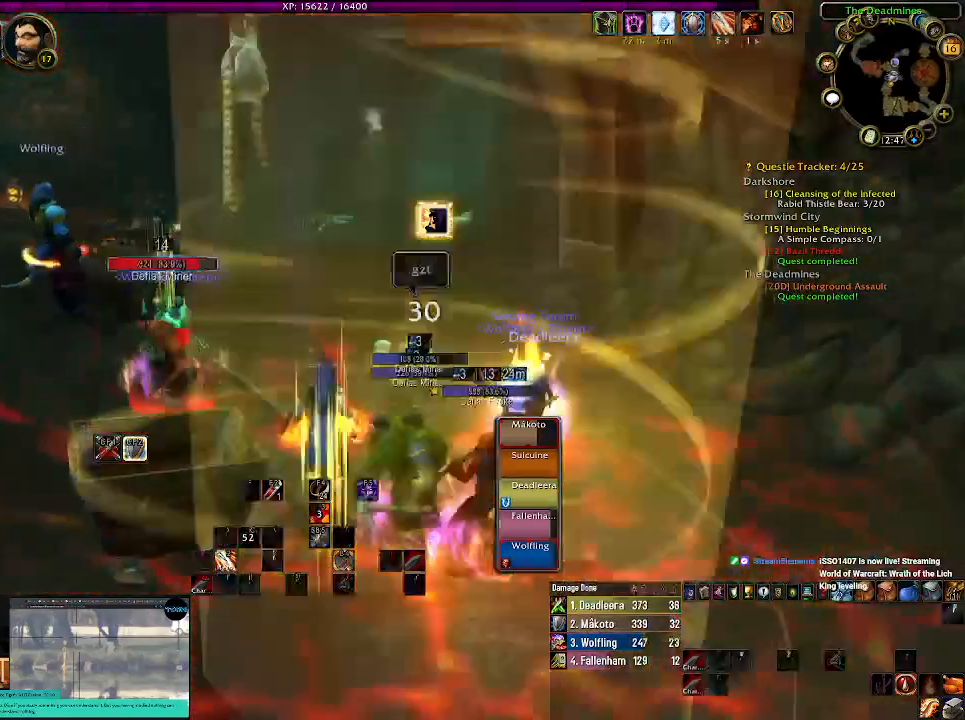
{"keys": [], "mouse": ["wheel", "right"], "events": [[17, "mouse_wheel", "down"], [134, "mouse_wheel", "up"], [250, "mouse_wheel", "down"], [350, "mouse_wheel", "up"], [467, "mouse_wheel", "down"]]}
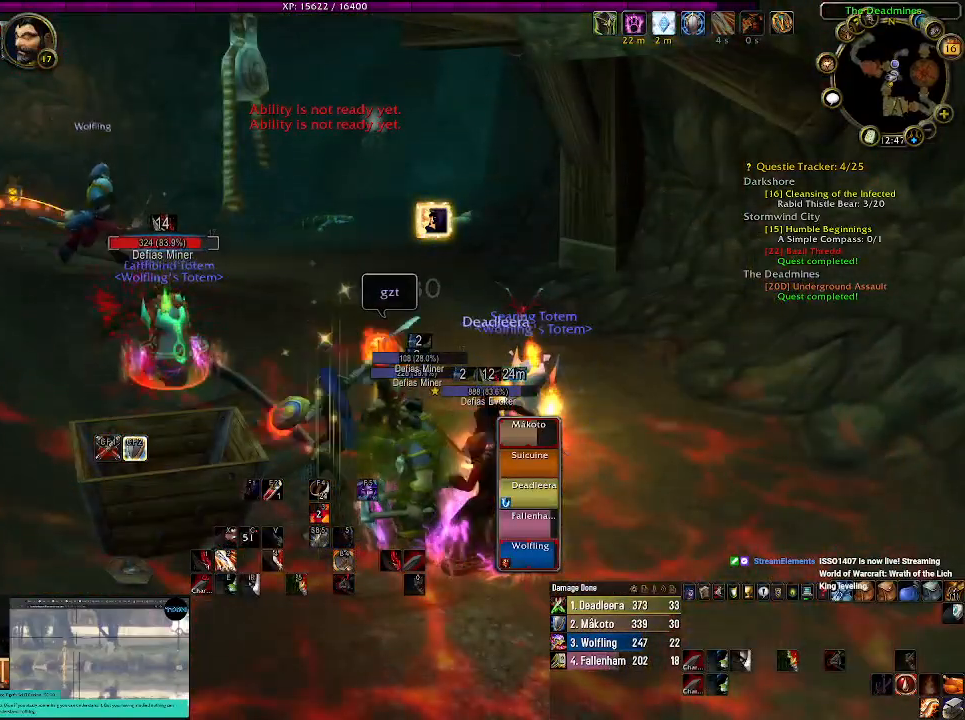
{"keys": ["s"], "mouse": ["right"], "events": [[84, "mouse_wheel", "up"], [184, "mouse_wheel", "down"], [217, "d", "down"], [234, "s", "down"], [284, "mouse_wheel", "up"], [384, "d", "up"], [400, "mouse_wheel", "down"], [484, "mouse_wheel", "up"]]}
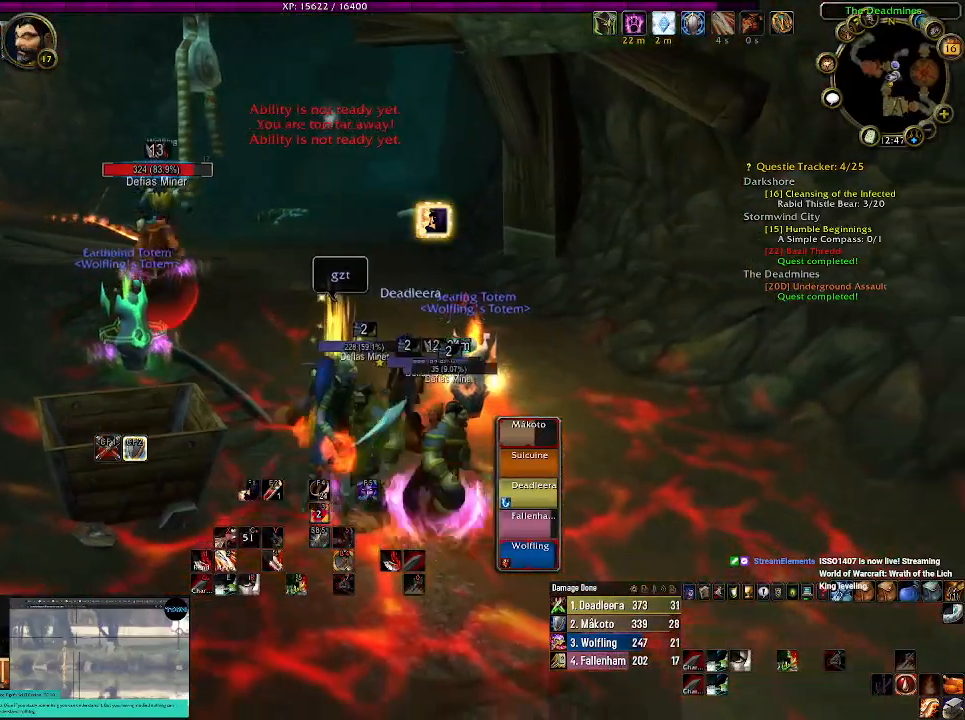
{"keys": [], "mouse": ["left", "right"], "events": [[50, "s", "up"], [267, "mouse_left", "down"], [300, "e", "down"], [434, "e", "up"]]}
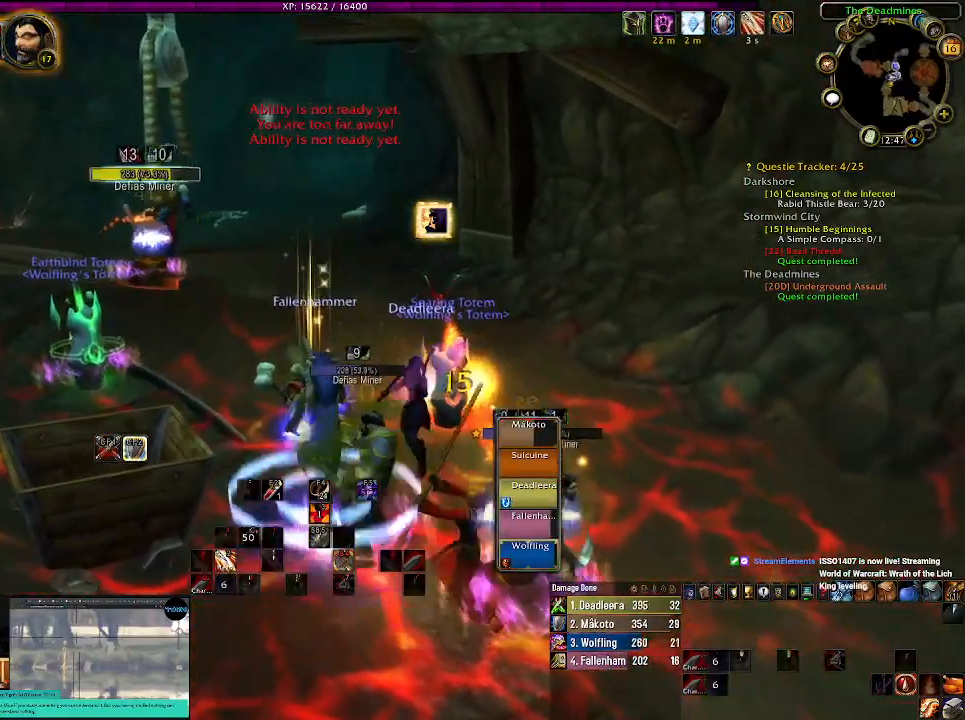
{"keys": ["a"], "mouse": ["right"], "events": [[50, "a", "down"], [50, "e", "down"], [167, "e", "up"], [267, "e", "down"], [384, "e", "up"], [400, "mouse_left", "up"]]}
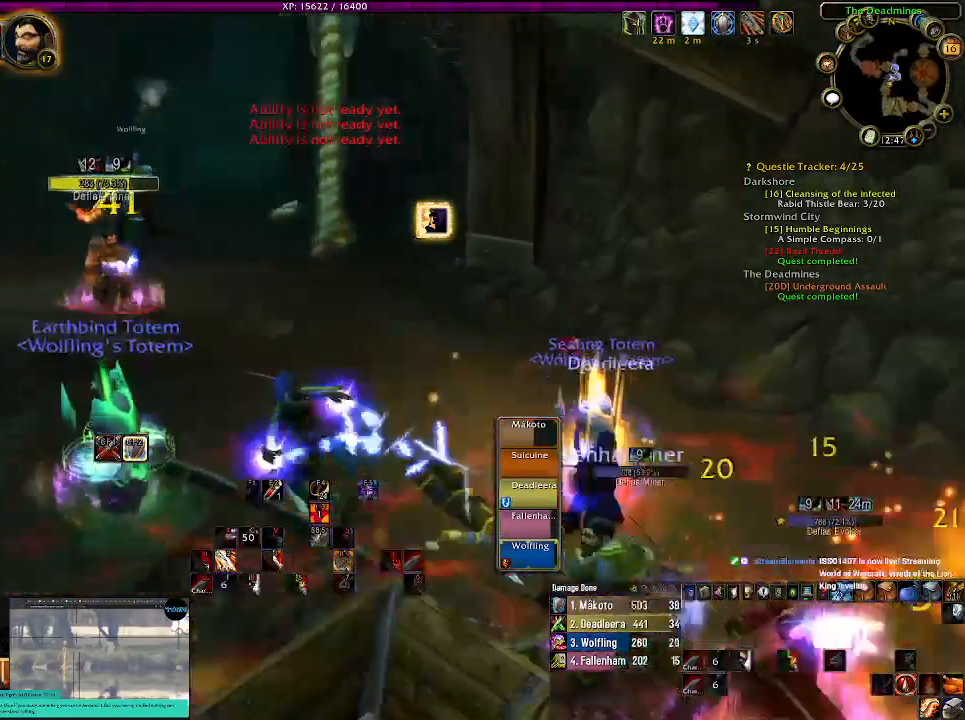
{"keys": ["a"], "mouse": ["right"], "events": [[250, "a", "up"], [284, "a", "down"]]}
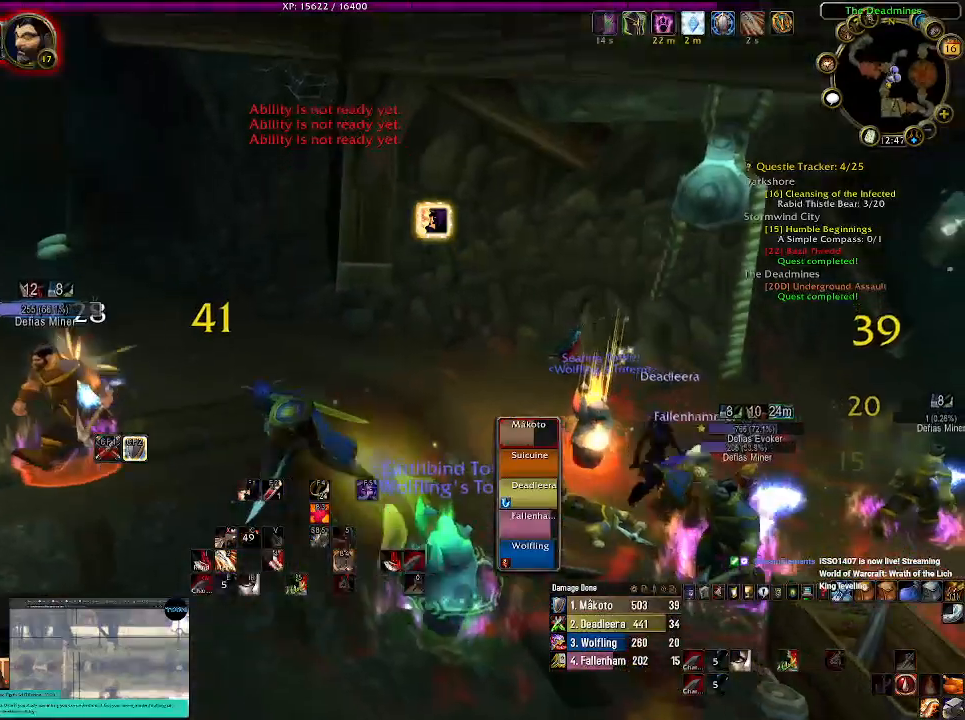
{"keys": [], "mouse": ["right"], "events": [[150, "a", "up"]]}
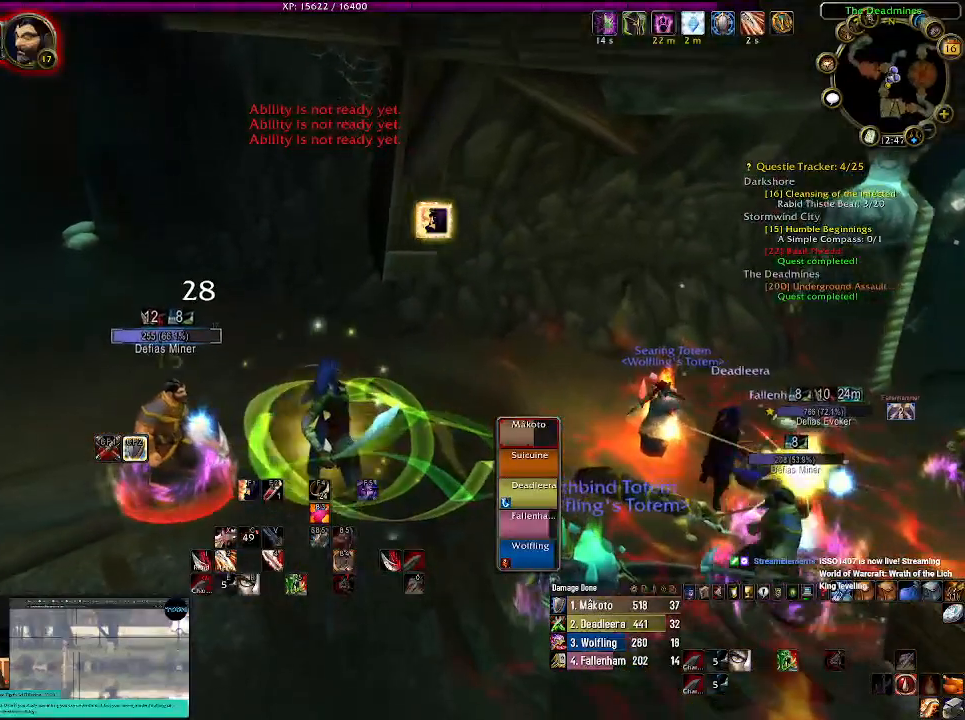
{"keys": [], "mouse": ["right"], "events": [[117, "2", "down"], [250, "2", "up"]]}
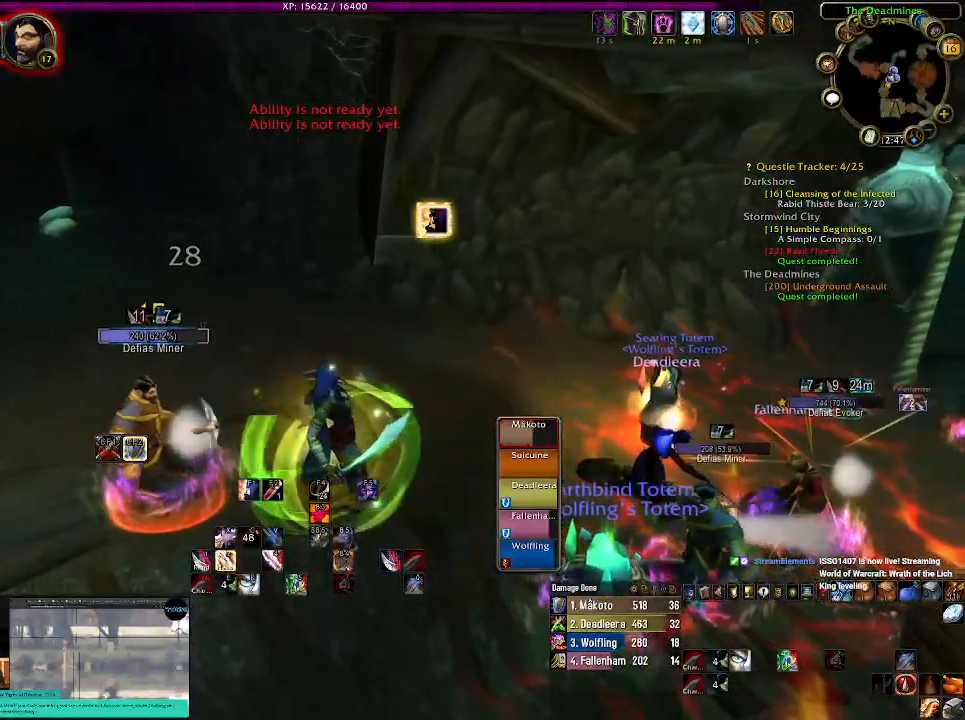
{"keys": [], "mouse": ["right"], "events": [[217, "s", "down"], [400, "s", "up"]]}
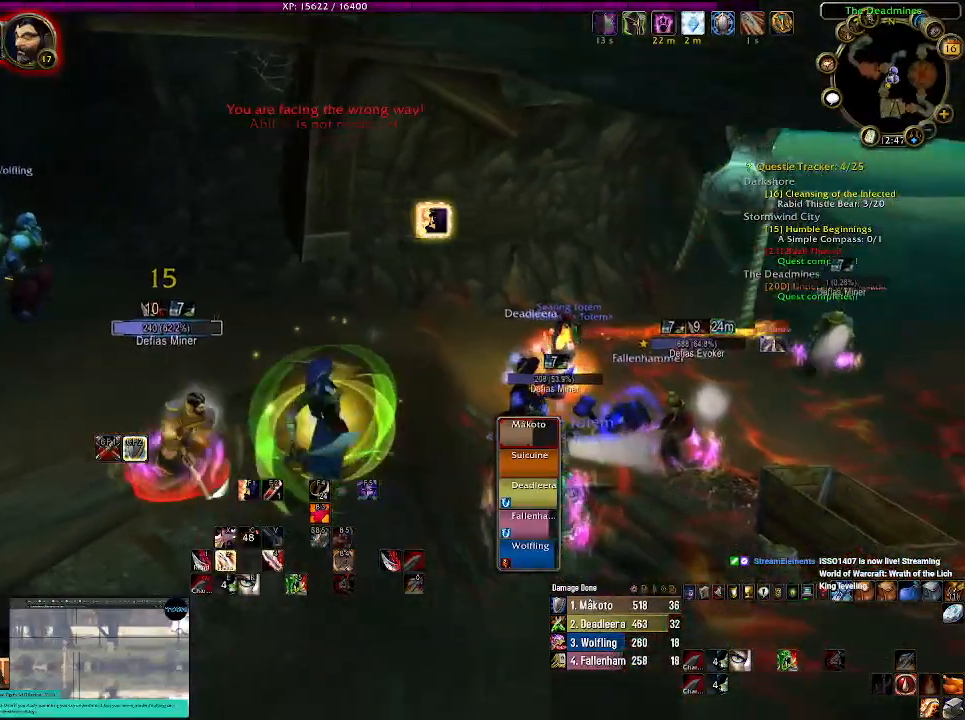
{"keys": [], "mouse": ["right"], "events": [[134, "s", "down"], [284, "s", "up"]]}
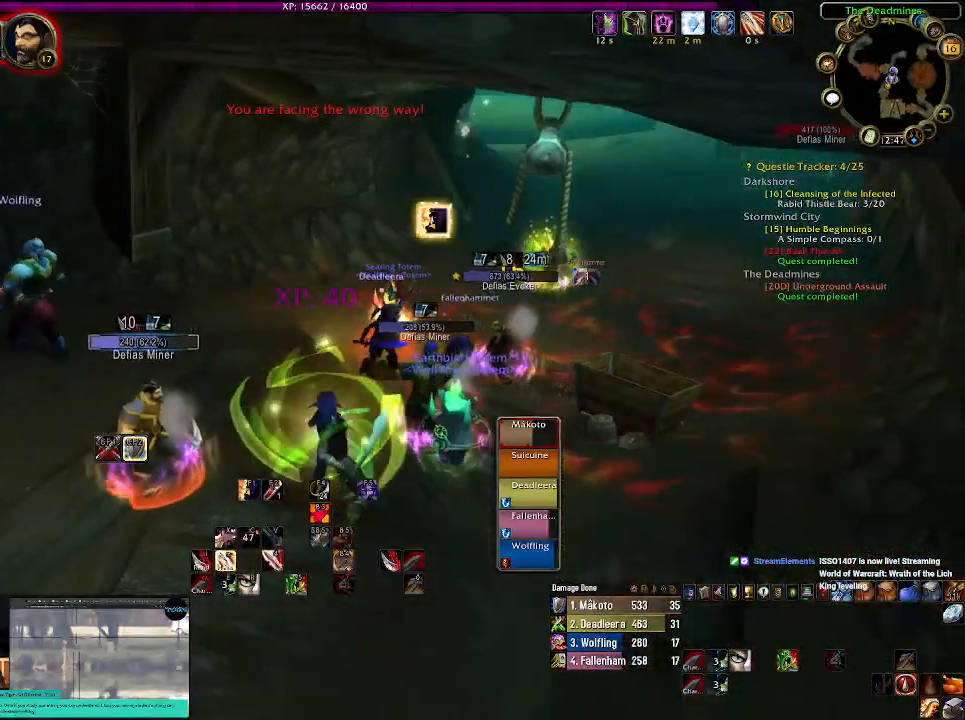
{"keys": ["r"], "mouse": ["right"], "events": [[234, "r", "down"], [367, "r", "up"], [500, "r", "down"]]}
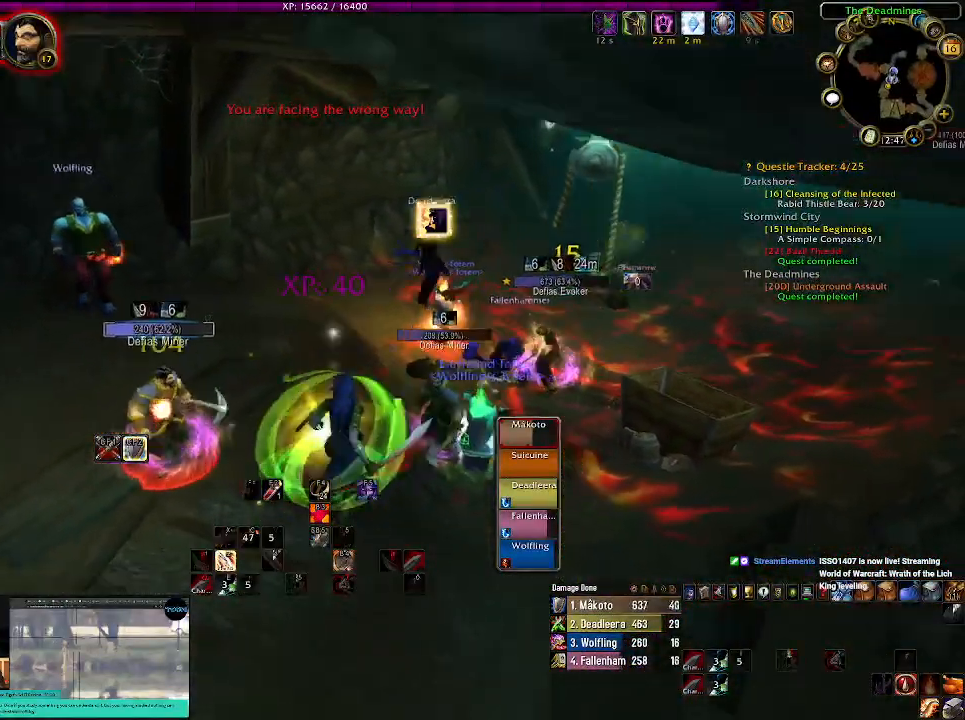
{"keys": [], "mouse": ["right"], "events": [[117, "r", "up"], [217, "r", "down"], [334, "r", "up"]]}
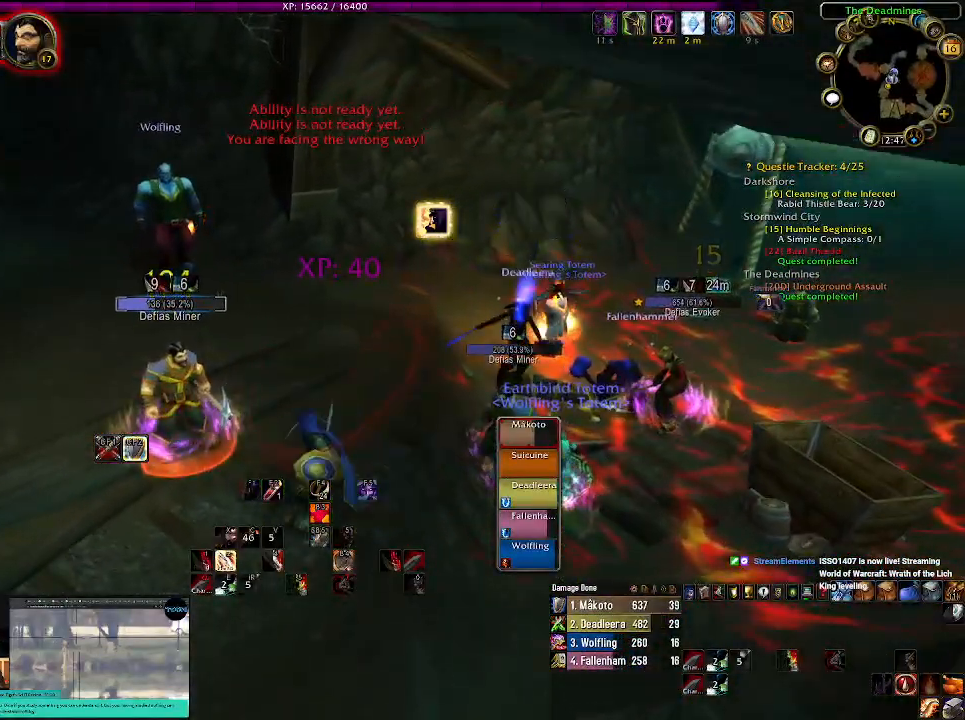
{"keys": [], "mouse": ["right"], "events": []}
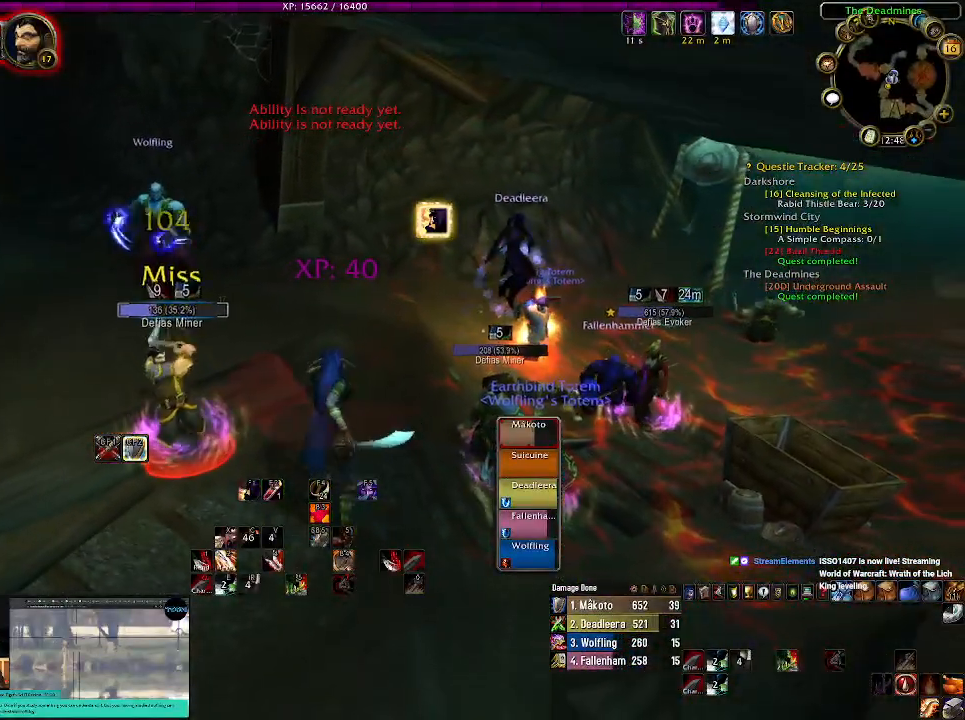
{"keys": ["2"], "mouse": ["right"], "events": [[67, "s", "down"], [167, "s", "up"], [434, "2", "down"]]}
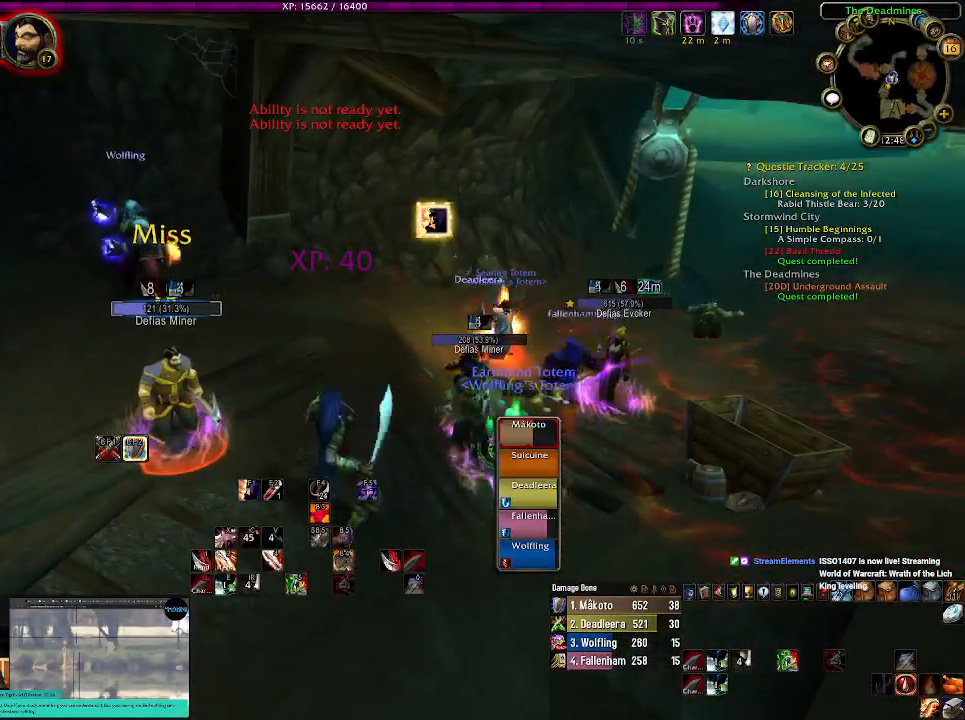
{"keys": [], "mouse": ["right"], "events": [[67, "2", "up"]]}
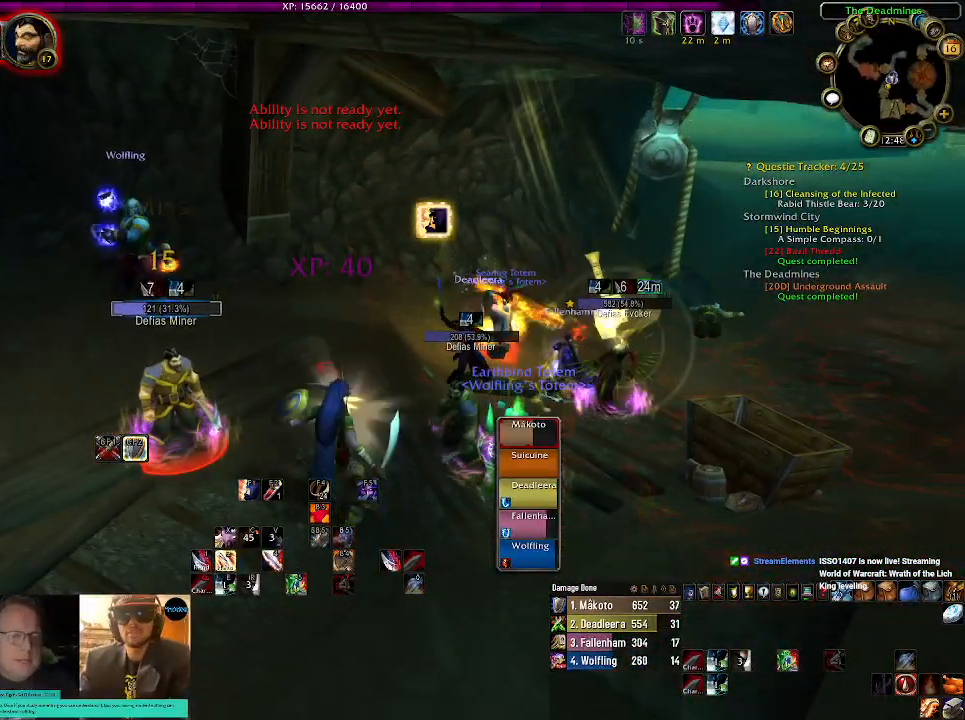
{"keys": [], "mouse": ["right"], "events": []}
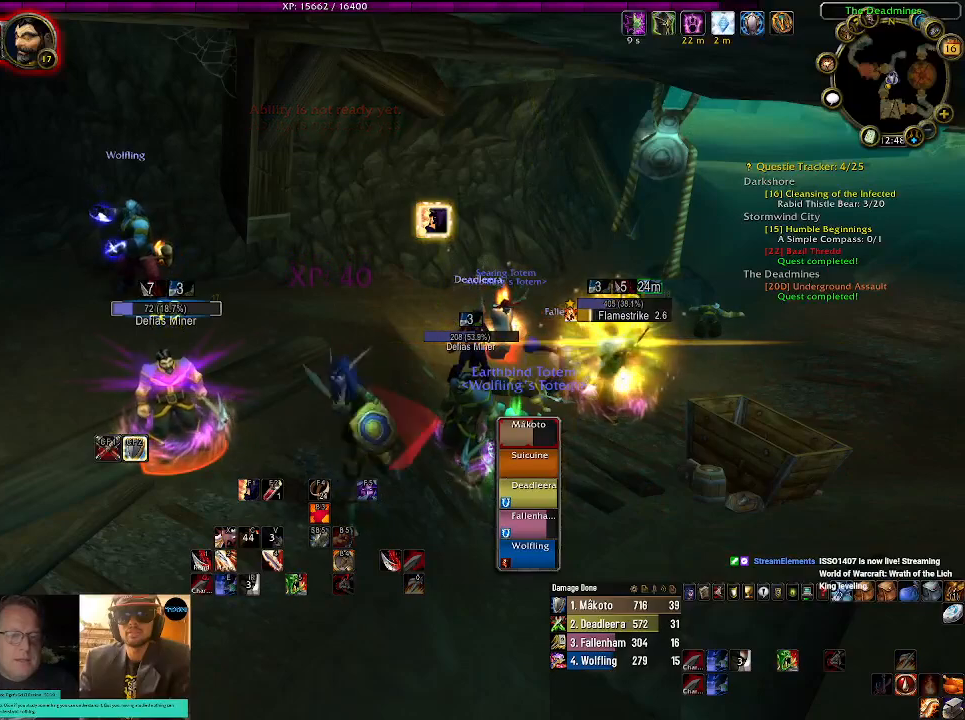
{"keys": ["d"], "mouse": ["right"], "events": [[167, "d", "down"], [317, "d", "up"], [484, "d", "down"]]}
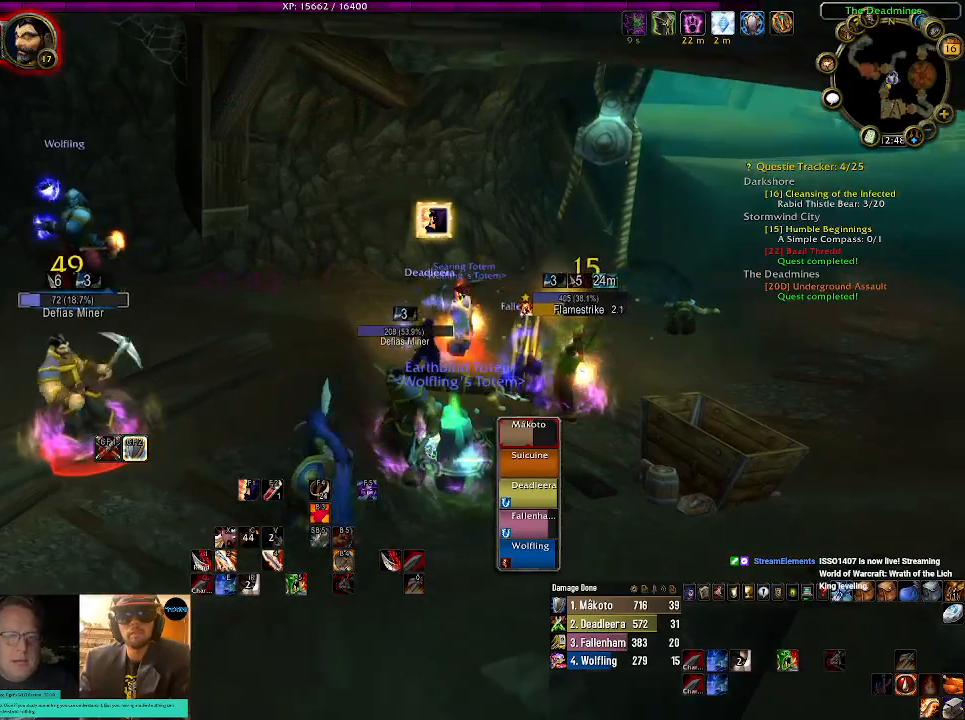
{"keys": [], "mouse": ["right"], "events": [[67, "mouse_left", "down"], [117, "d", "up"], [200, "mouse_left", "up"]]}